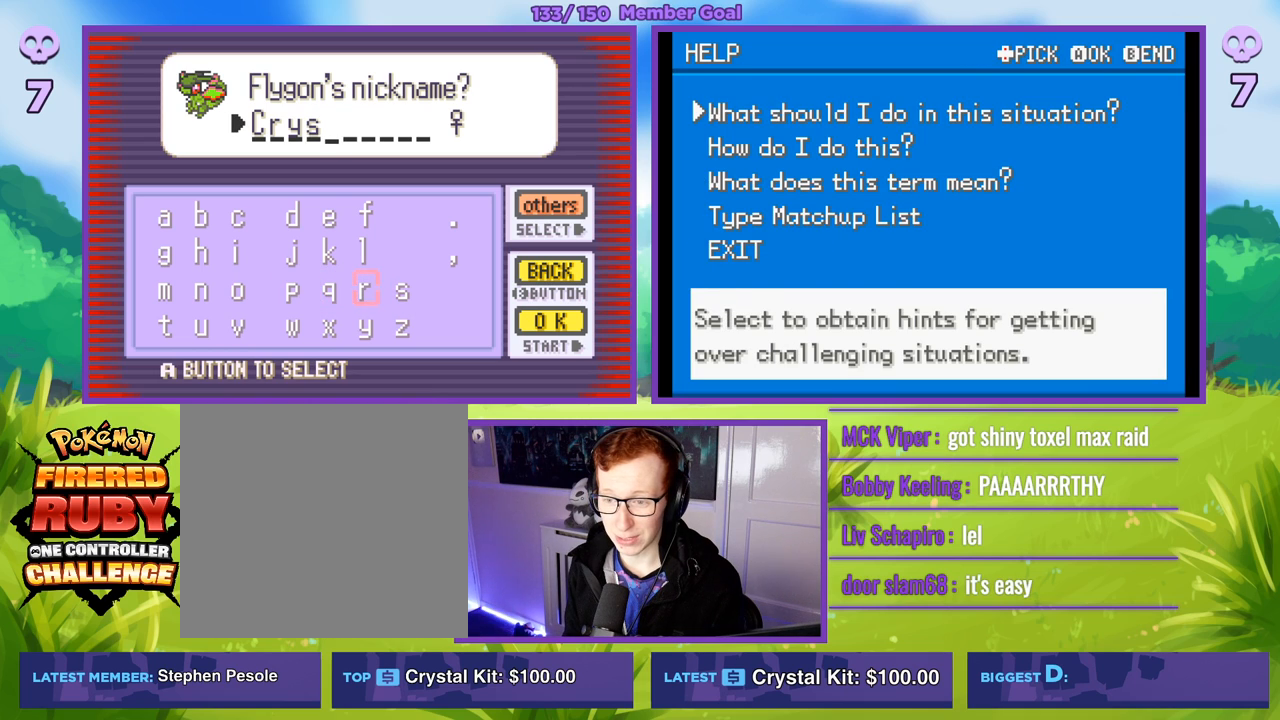
Gameplay with a controller (Xbox layout); each line is a JSON object with the inputs held at the frame after it. "events" lists button and stick changes between this image and that frame as [ms after this image, input, new state], when the widget could be followed in between.
{"buttons": [], "left_stick": "left", "right_stick": "center", "events": [[150, "left_stick", "center"], [233, "left_stick", "left"], [400, "left_stick", "center"], [483, "left_stick", "left"]]}
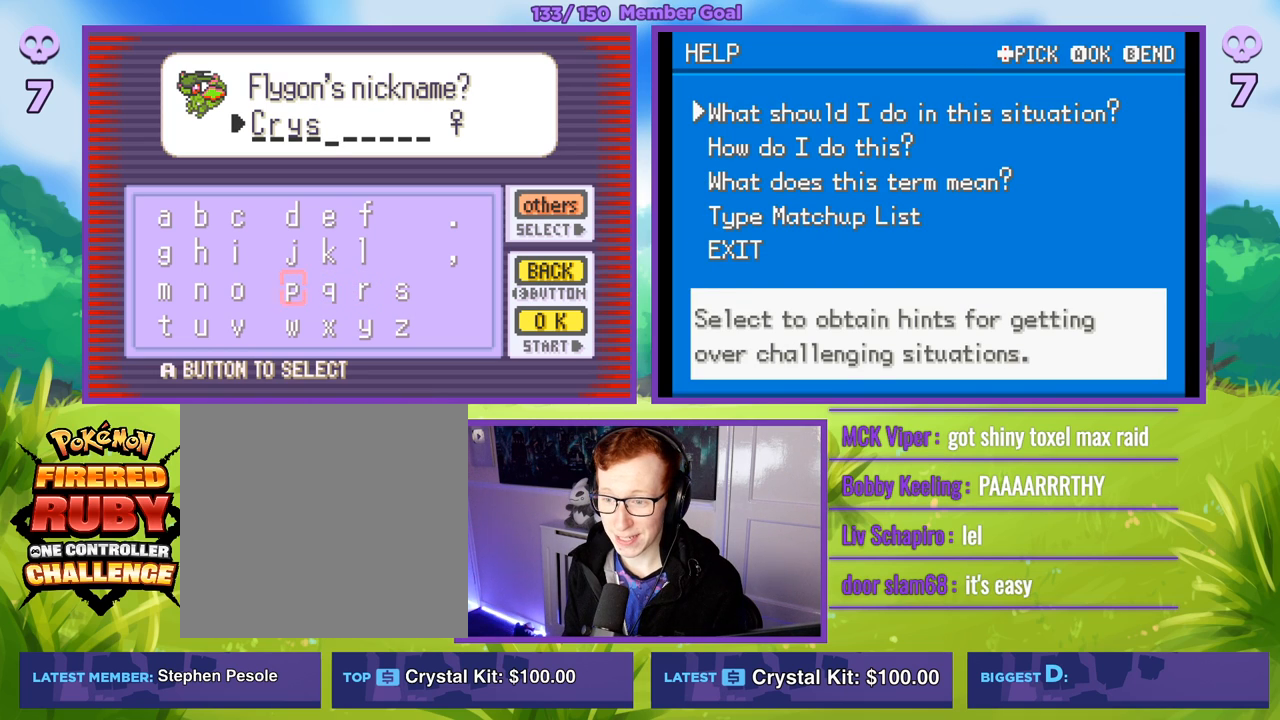
{"buttons": [], "left_stick": "up-left", "right_stick": "center", "events": [[183, "left_stick", "center"], [233, "left_stick", "down"], [400, "left_stick", "up-left"]]}
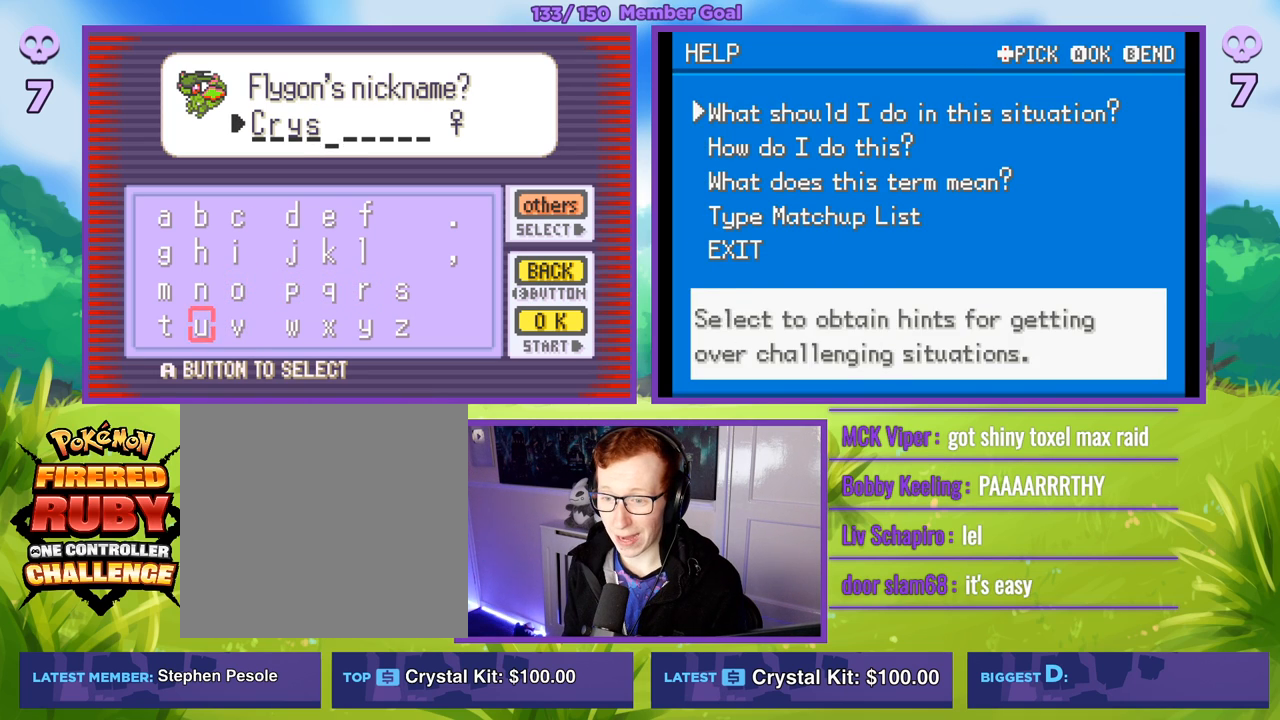
{"buttons": [], "left_stick": "up", "right_stick": "center", "events": [[50, "left_stick", "center"], [133, "left_stick", "left"], [267, "left_stick", "center"], [283, "A", "down"], [350, "A", "up"], [383, "left_stick", "up"]]}
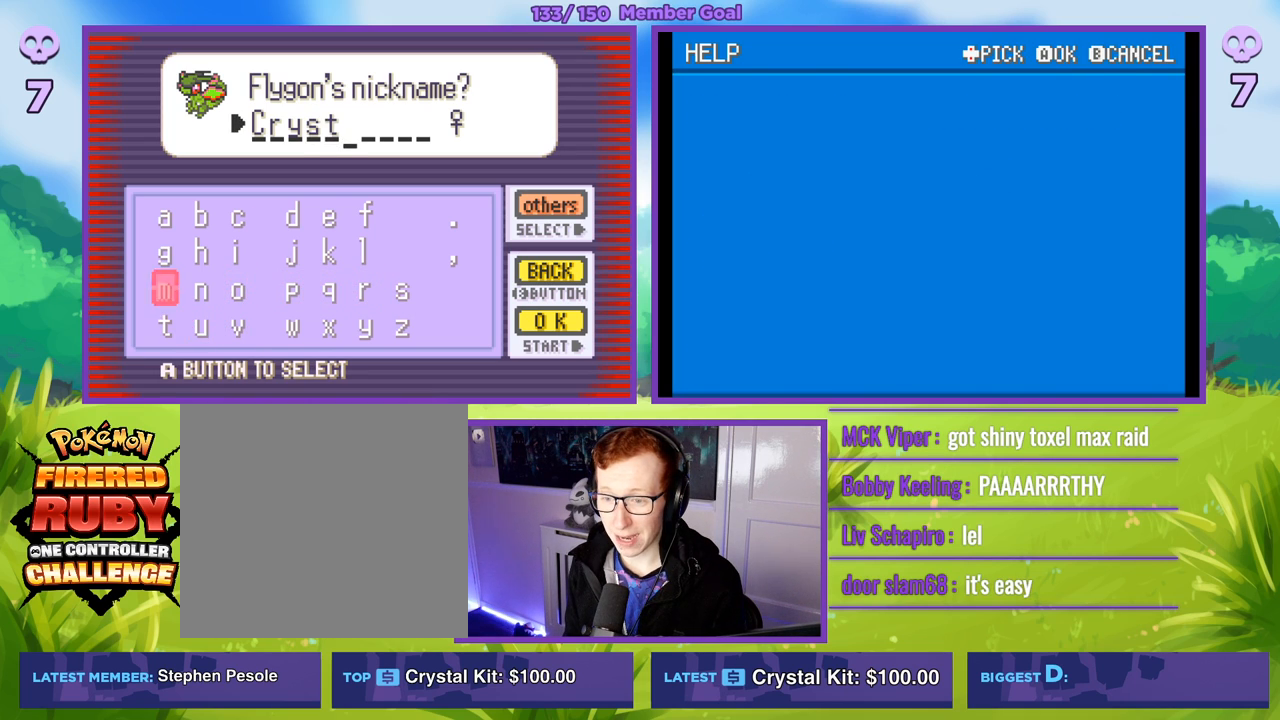
{"buttons": [], "left_stick": "up", "right_stick": "center", "events": [[50, "left_stick", "center"], [167, "left_stick", "up"], [317, "left_stick", "center"], [400, "left_stick", "up"]]}
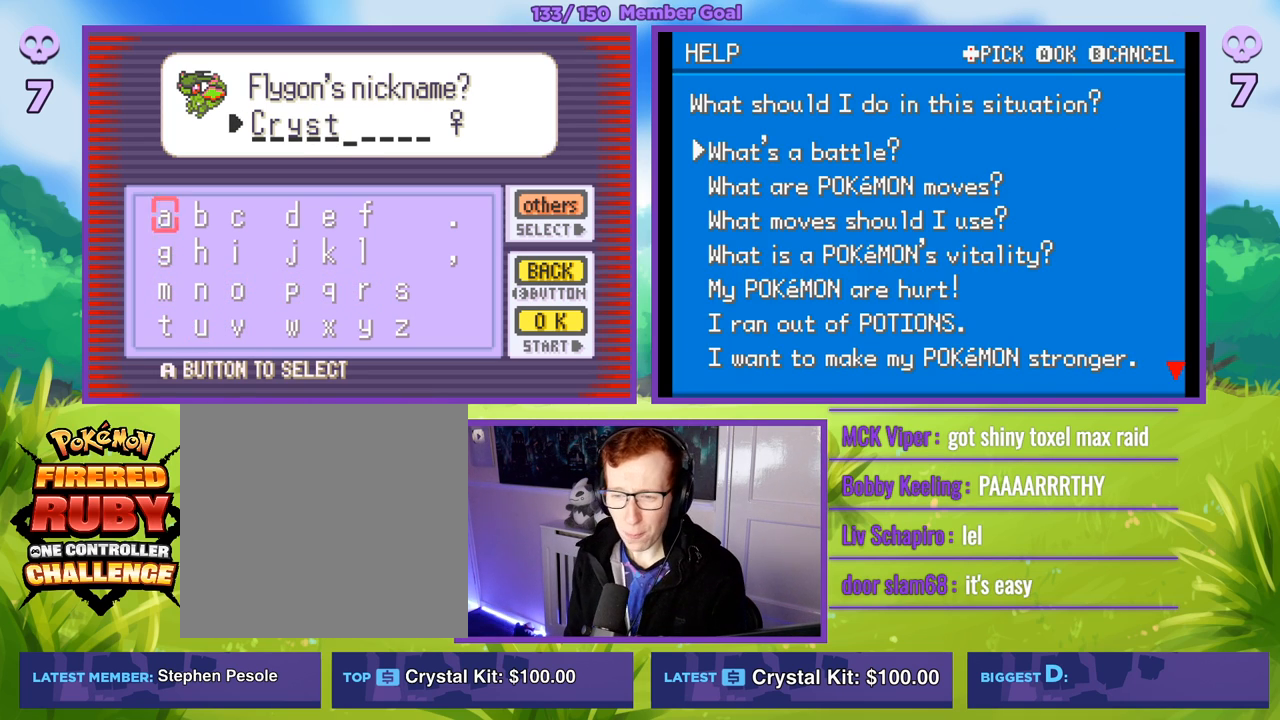
{"buttons": [], "left_stick": "center", "right_stick": "center", "events": [[17, "A", "down"], [50, "left_stick", "center"], [67, "A", "up"], [150, "left_stick", "down"], [333, "left_stick", "right"], [500, "left_stick", "center"]]}
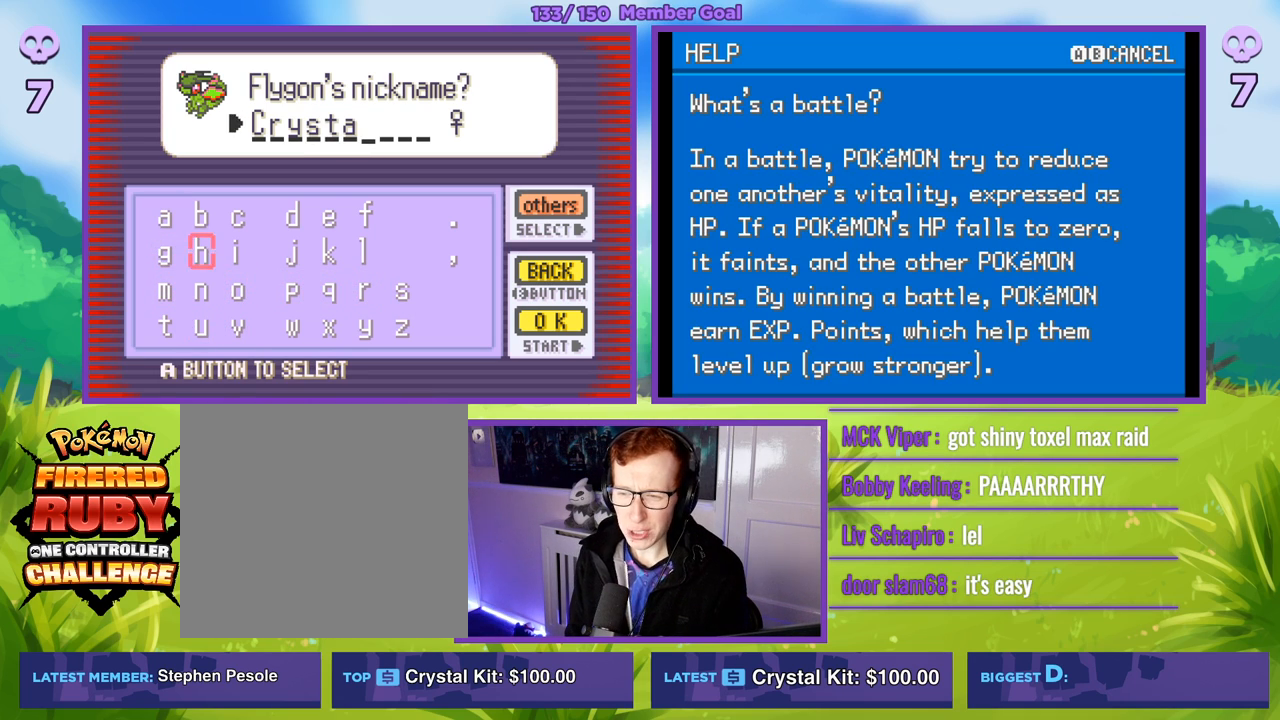
{"buttons": [], "left_stick": "center", "right_stick": "center", "events": [[100, "left_stick", "right"], [217, "left_stick", "center"], [317, "left_stick", "right"], [433, "left_stick", "center"]]}
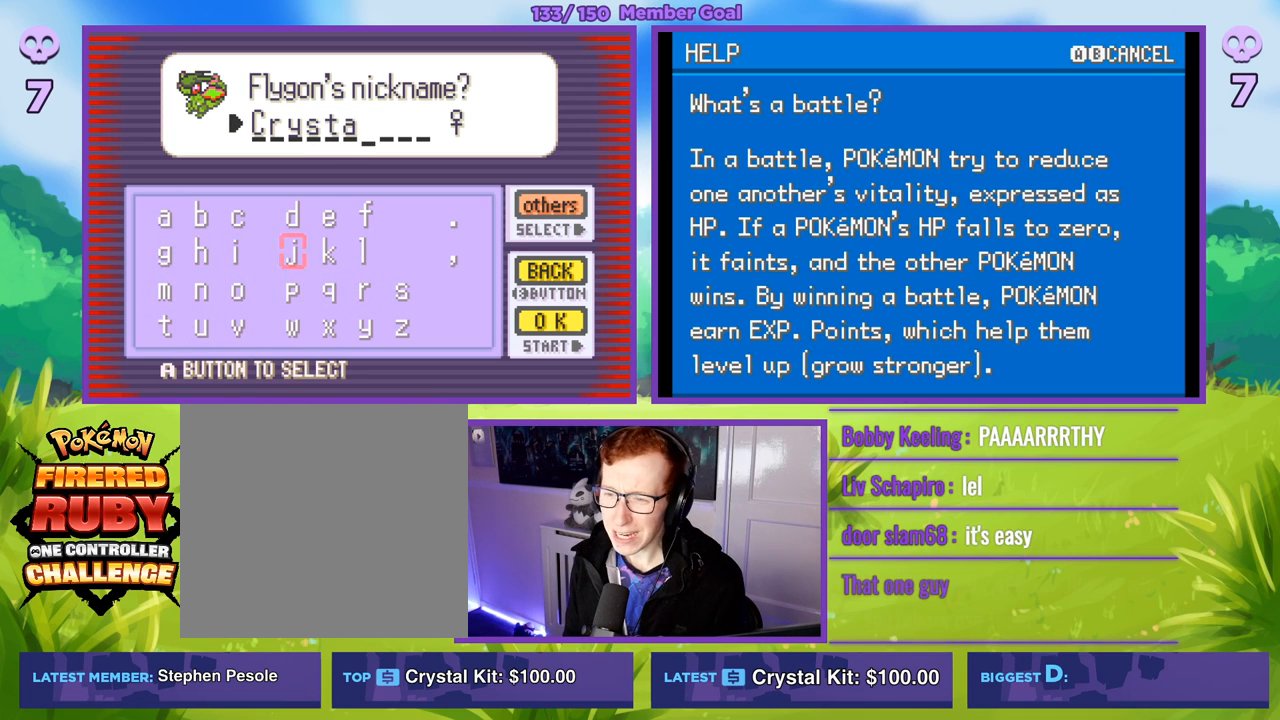
{"buttons": [], "left_stick": "center", "right_stick": "center", "events": [[50, "left_stick", "right"], [183, "left_stick", "center"], [267, "left_stick", "right"], [367, "left_stick", "center"], [400, "A", "down"], [450, "A", "up"]]}
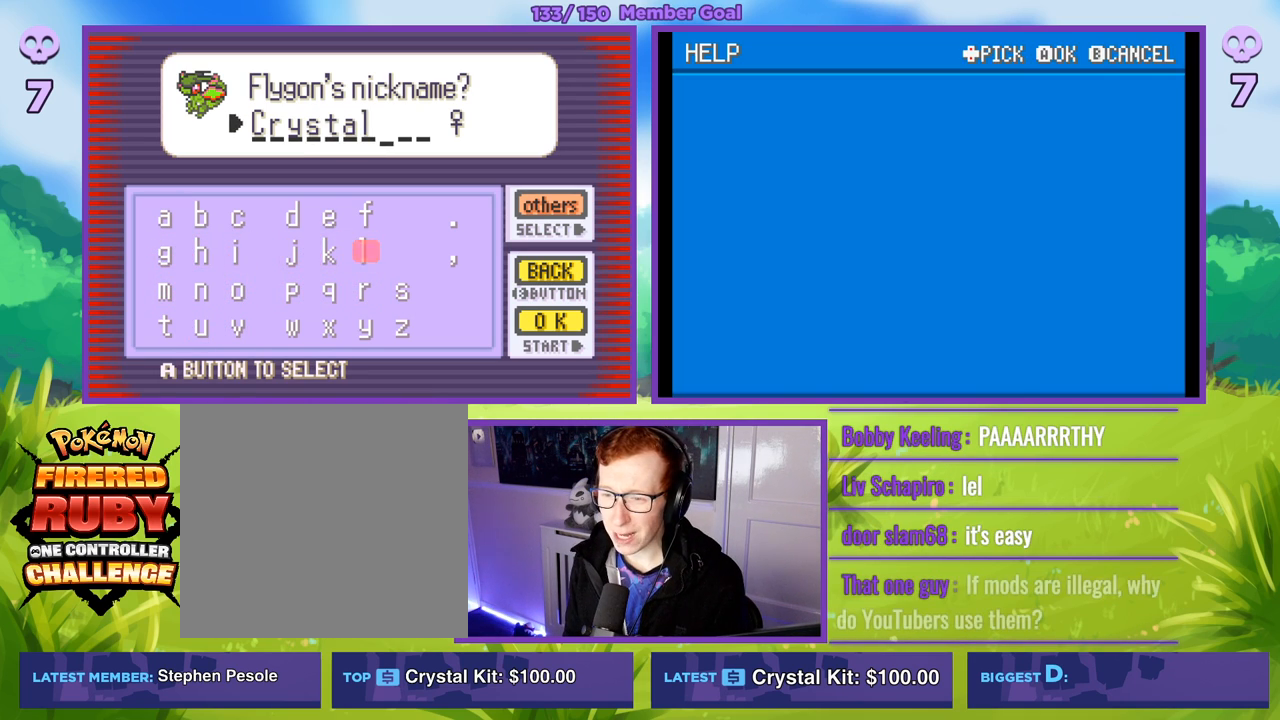
{"buttons": [], "left_stick": "center", "right_stick": "center", "events": [[233, "START", "down"], [300, "START", "up"]]}
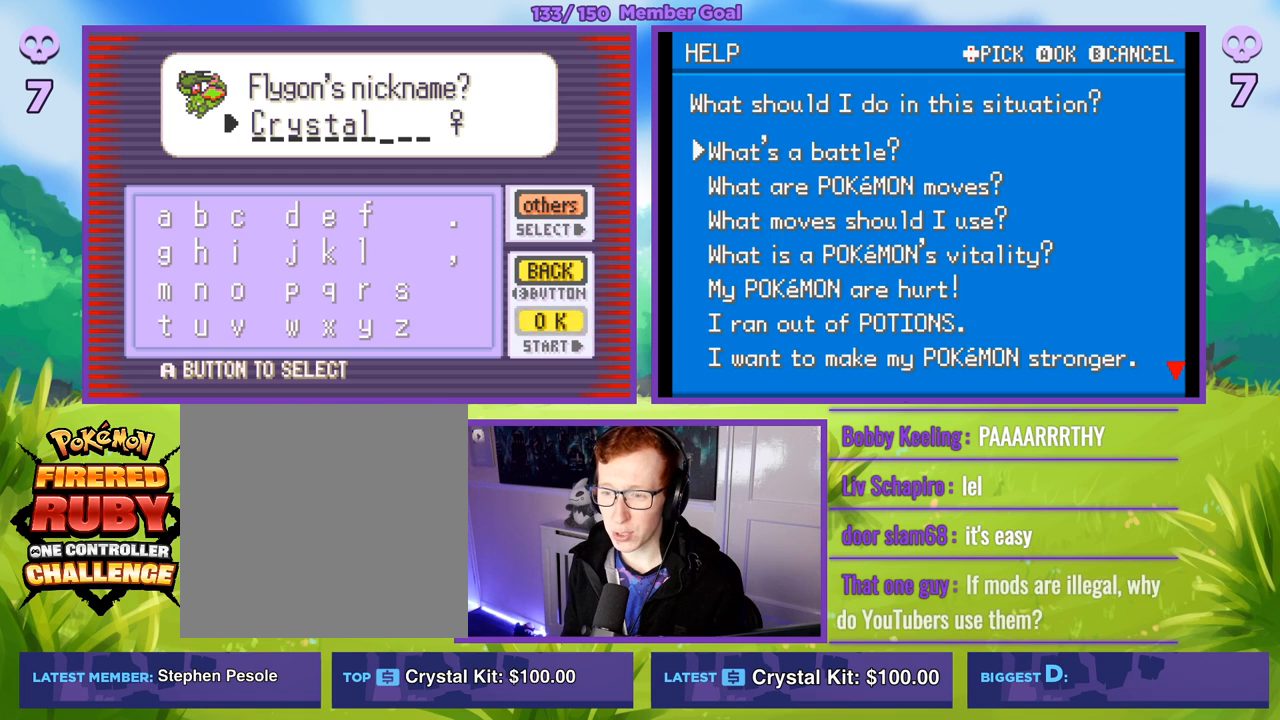
{"buttons": [], "left_stick": "center", "right_stick": "center", "events": [[17, "A", "down"], [100, "A", "up"]]}
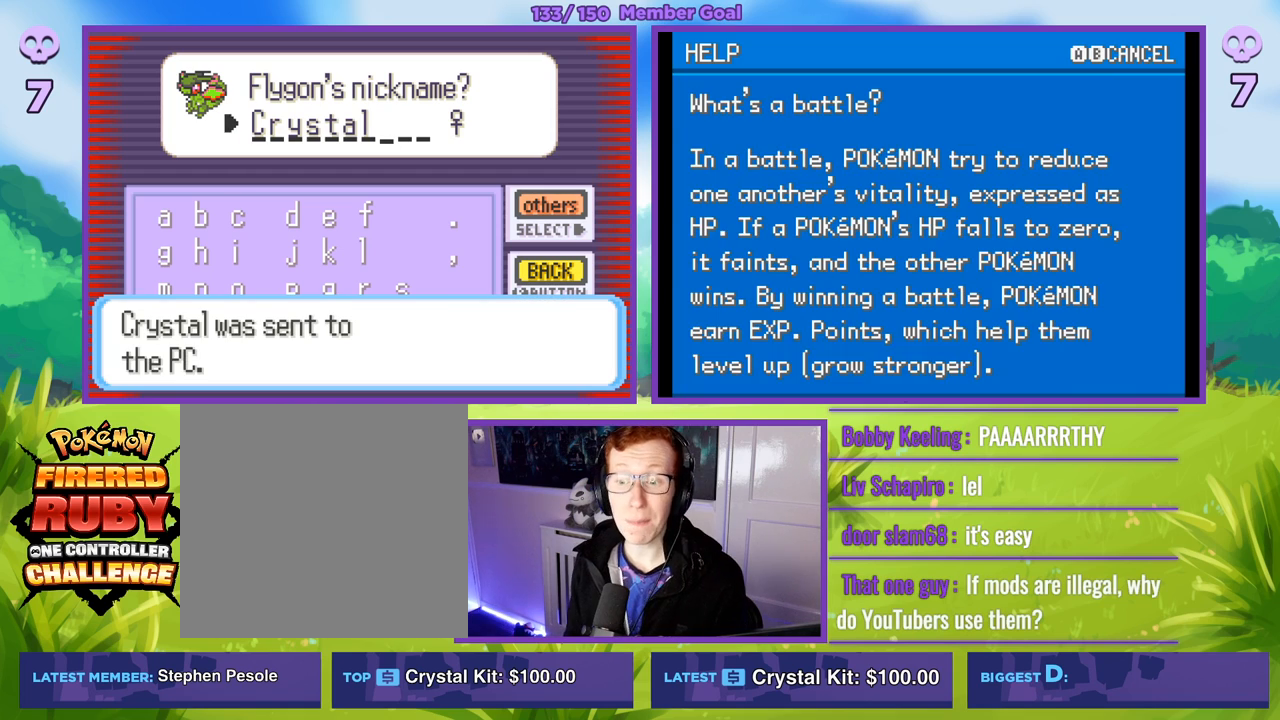
{"buttons": [], "left_stick": "center", "right_stick": "center", "events": [[283, "A", "down"], [483, "A", "up"]]}
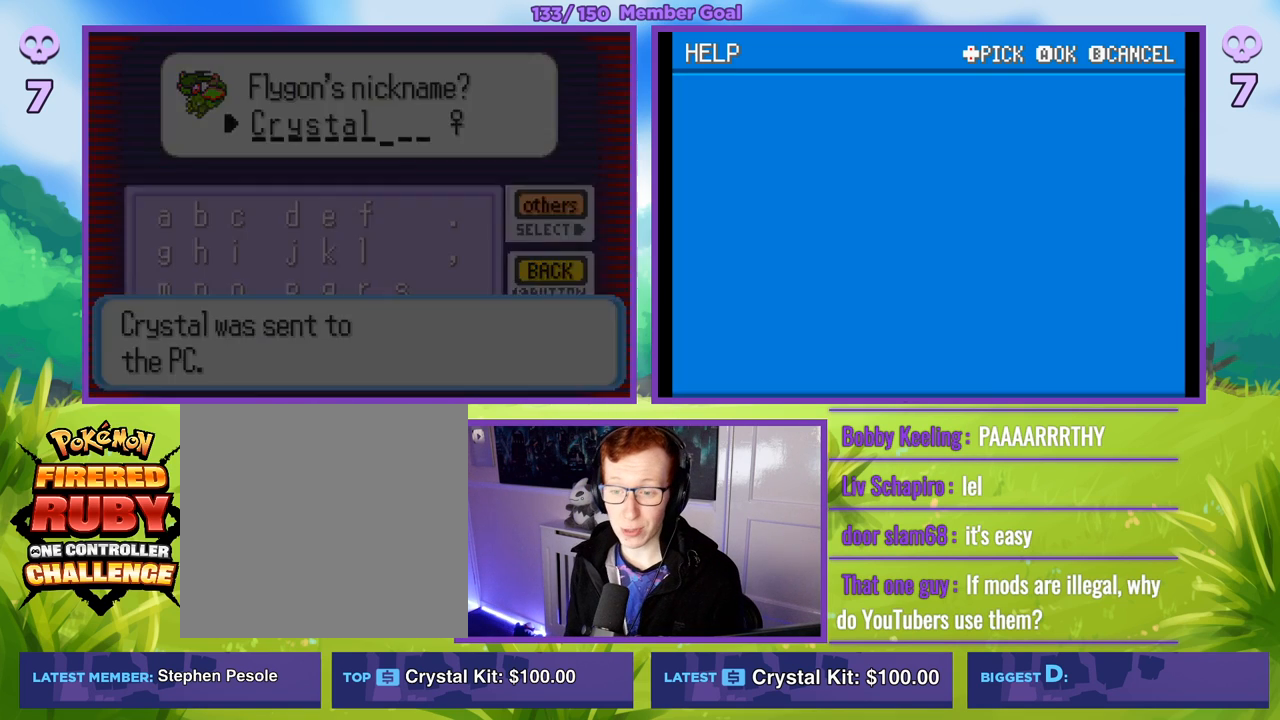
{"buttons": [], "left_stick": "center", "right_stick": "center", "events": []}
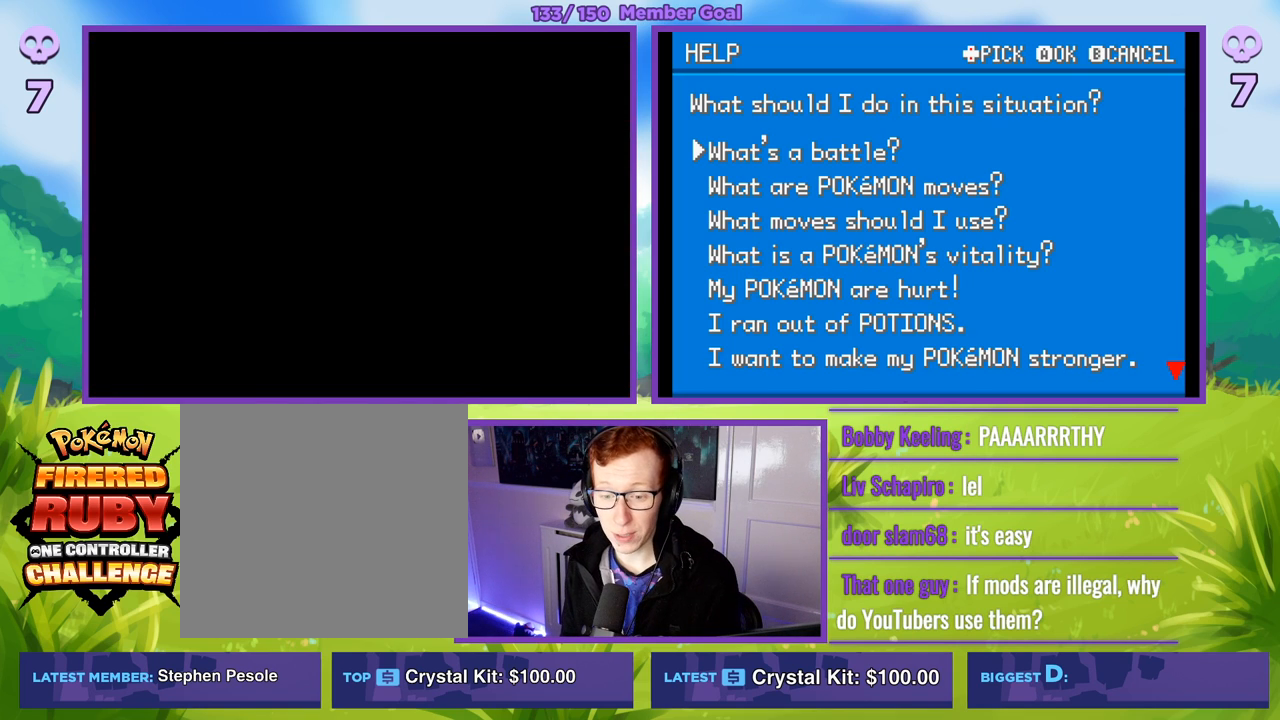
{"buttons": [], "left_stick": "center", "right_stick": "center", "events": []}
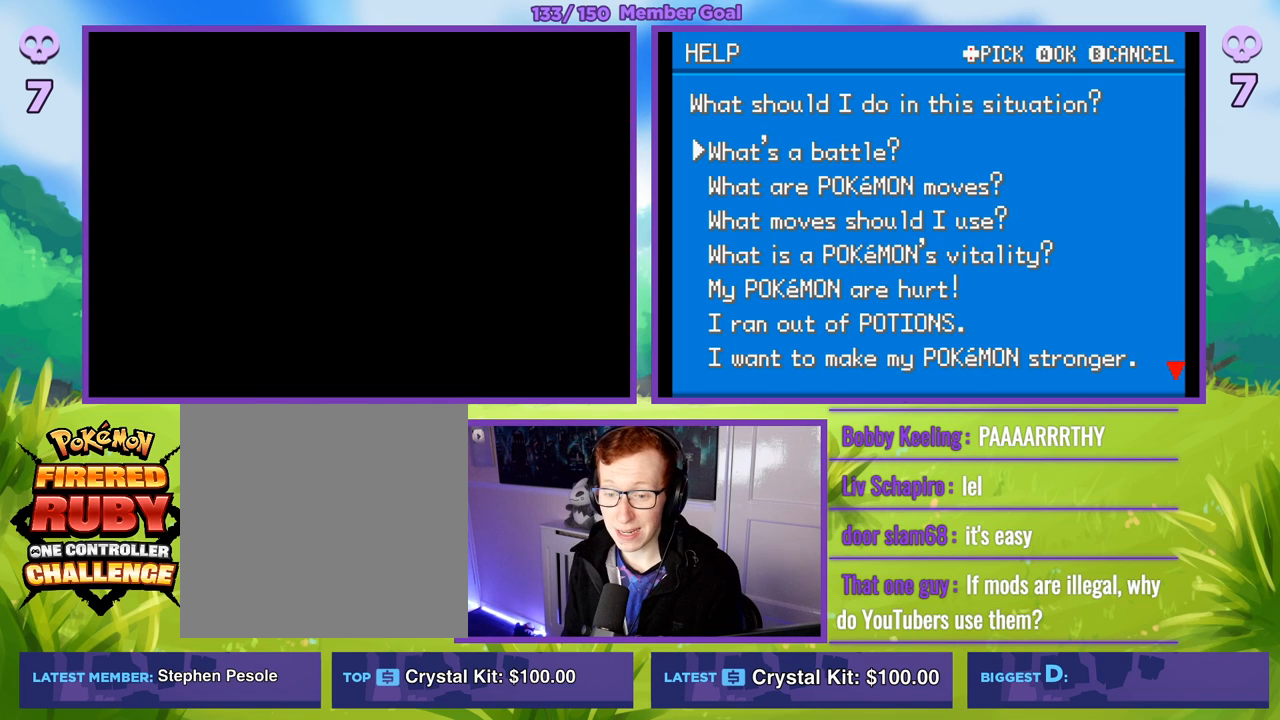
{"buttons": [], "left_stick": "center", "right_stick": "center", "events": []}
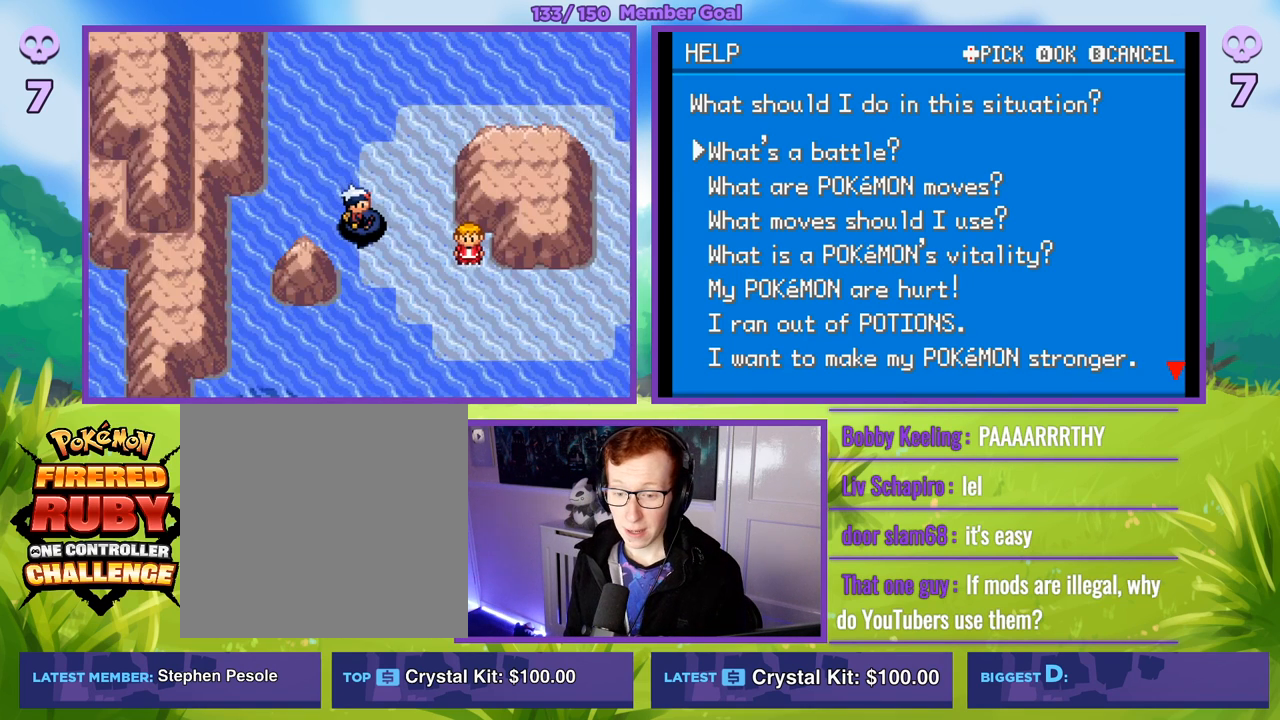
{"buttons": [], "left_stick": "center", "right_stick": "center", "events": []}
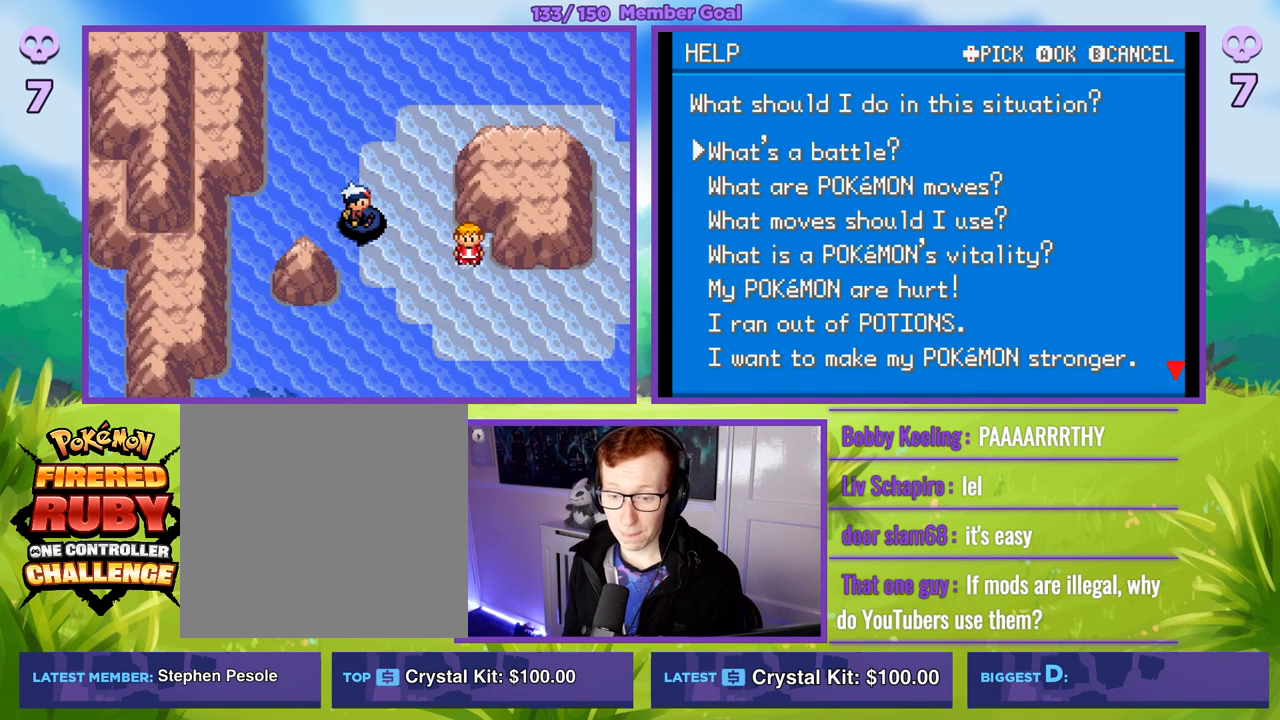
{"buttons": [], "left_stick": "center", "right_stick": "center", "events": []}
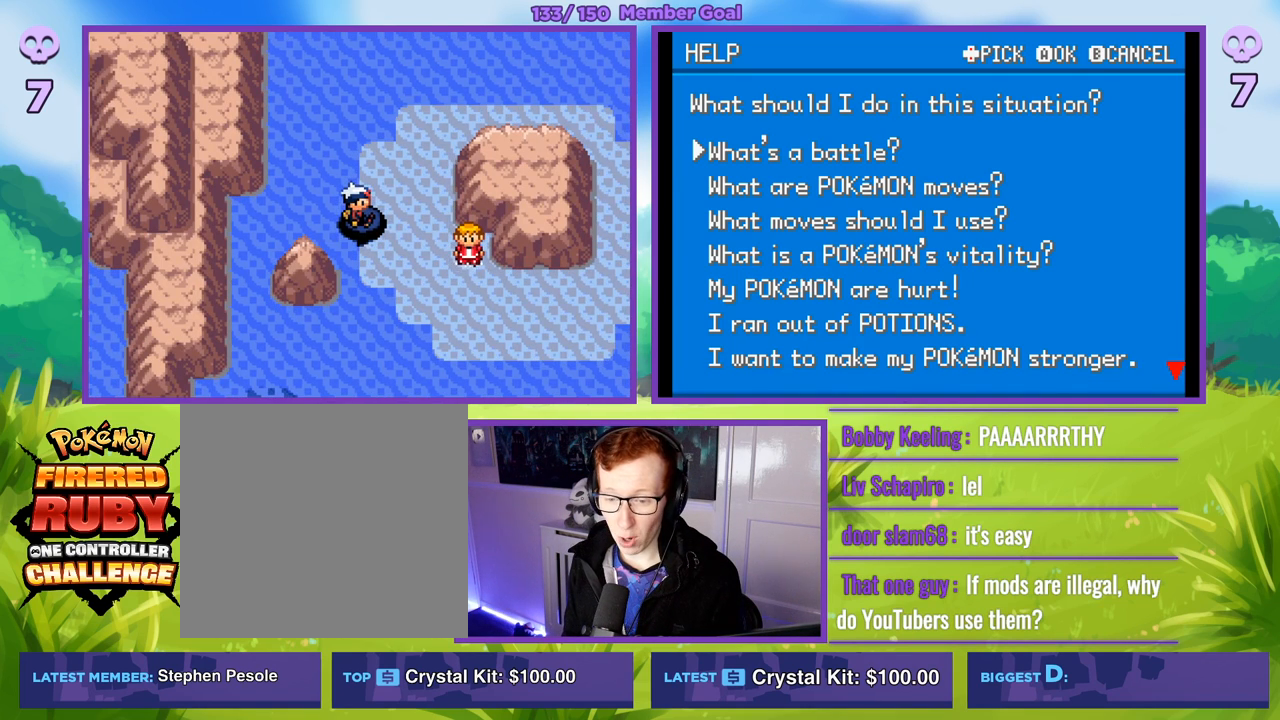
{"buttons": [], "left_stick": "center", "right_stick": "center", "events": []}
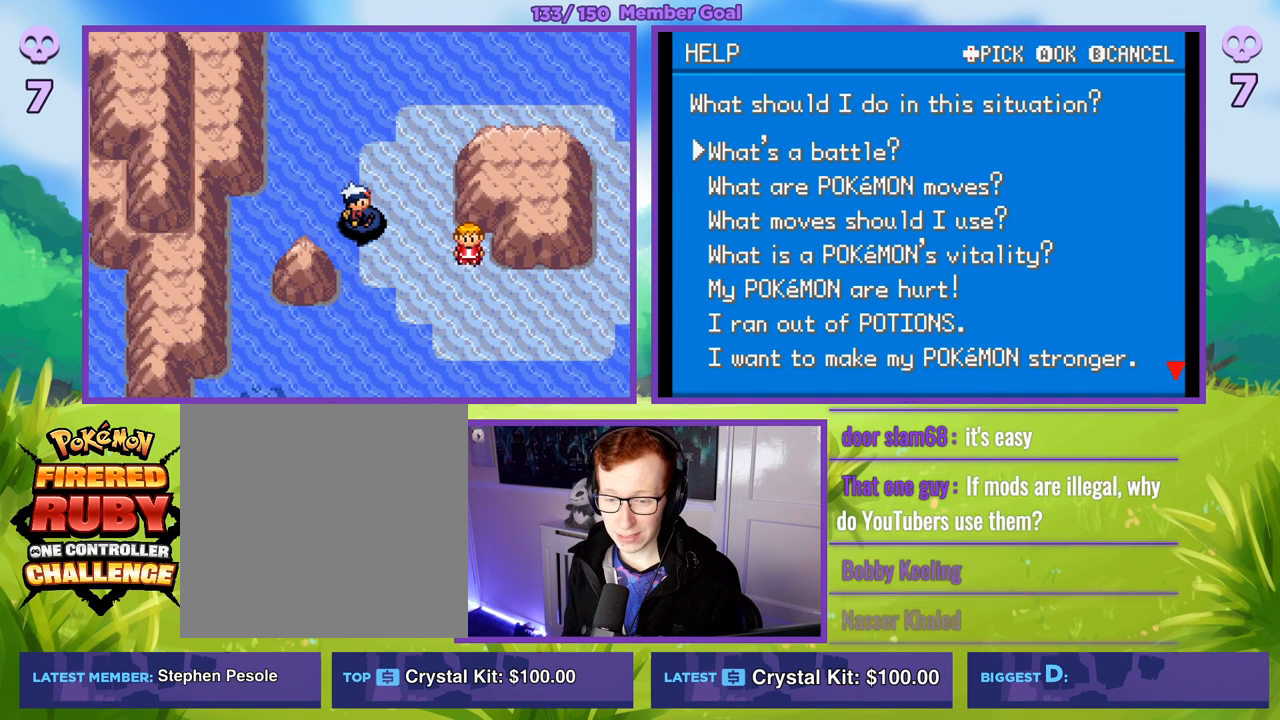
{"buttons": [], "left_stick": "center", "right_stick": "center", "events": []}
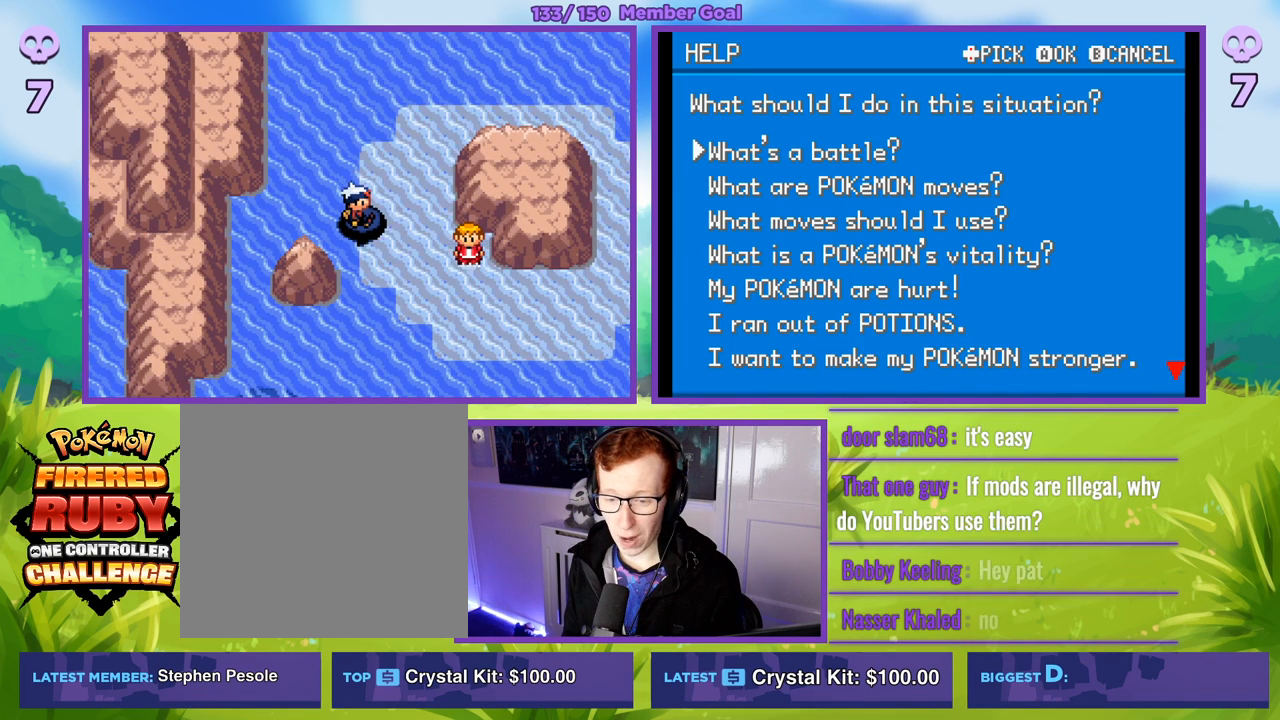
{"buttons": [], "left_stick": "center", "right_stick": "center", "events": []}
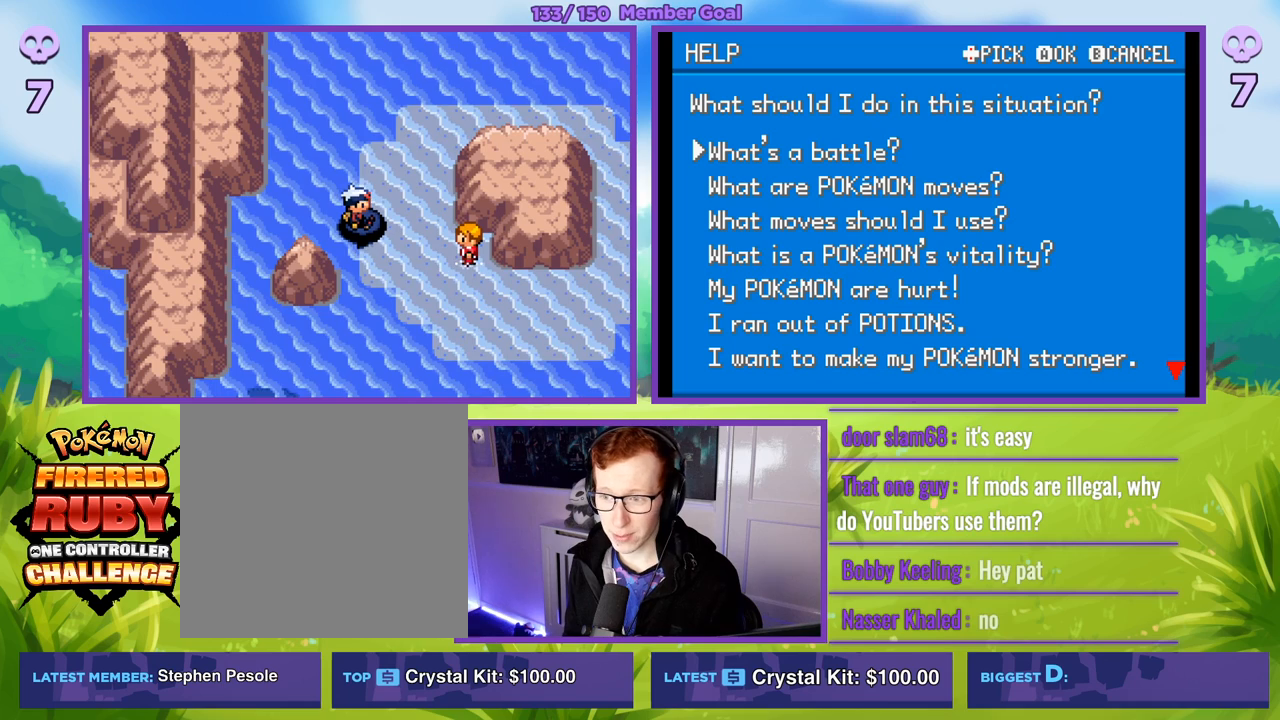
{"buttons": [], "left_stick": "center", "right_stick": "center", "events": []}
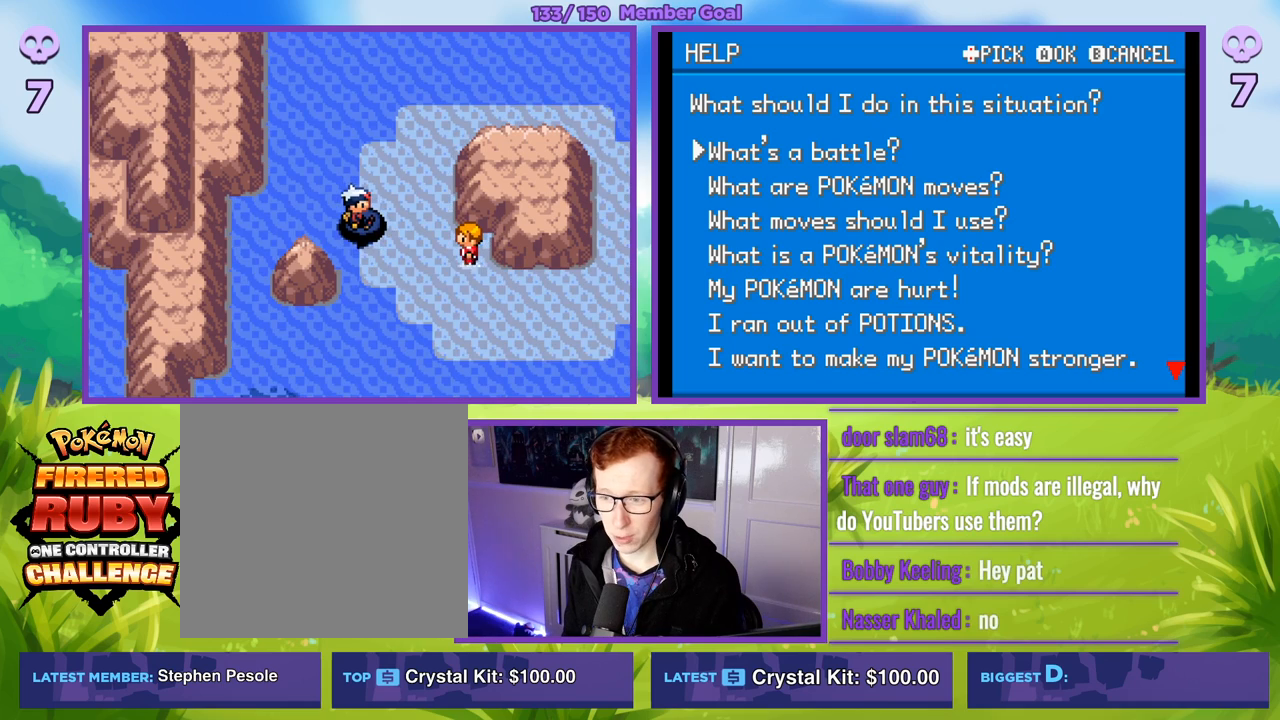
{"buttons": ["B"], "left_stick": "center", "right_stick": "center", "events": [[267, "B", "down"]]}
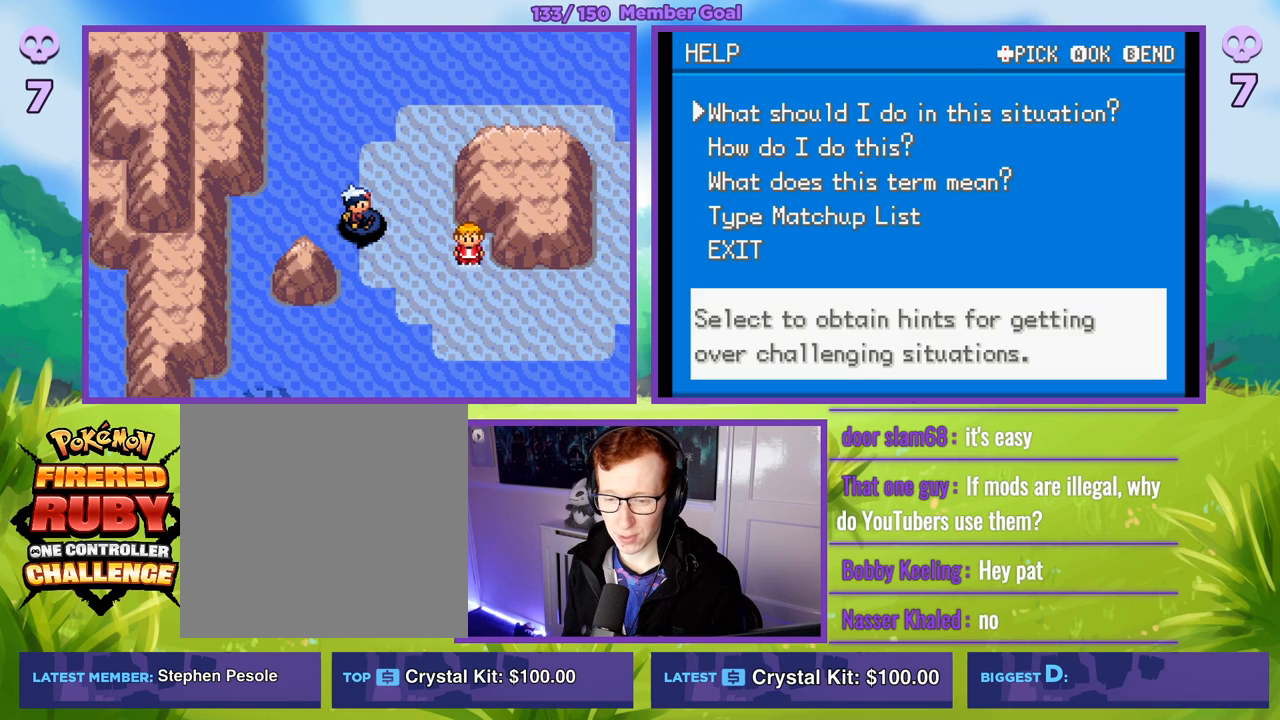
{"buttons": ["B"], "left_stick": "center", "right_stick": "center", "events": [[117, "B", "up"], [400, "B", "down"]]}
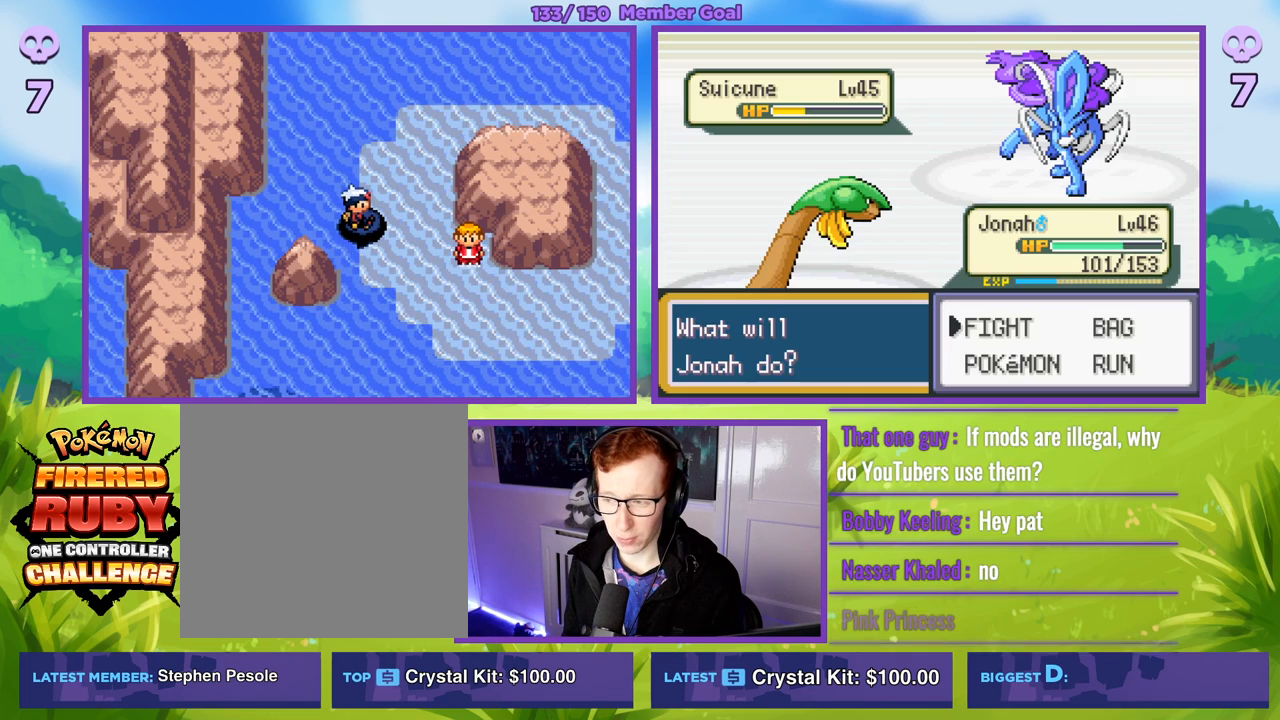
{"buttons": [], "left_stick": "center", "right_stick": "center", "events": [[50, "B", "up"], [150, "B", "down"], [250, "B", "up"]]}
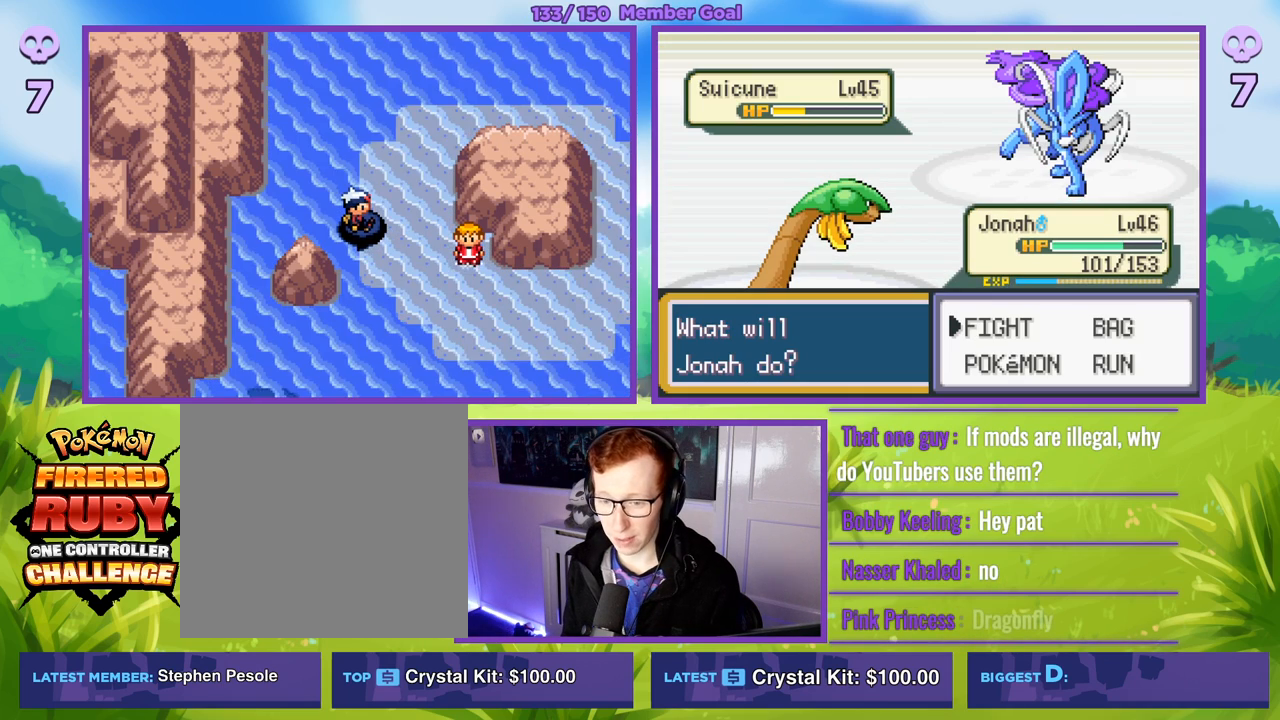
{"buttons": [], "left_stick": "center", "right_stick": "center", "events": [[333, "A", "down"], [417, "A", "up"]]}
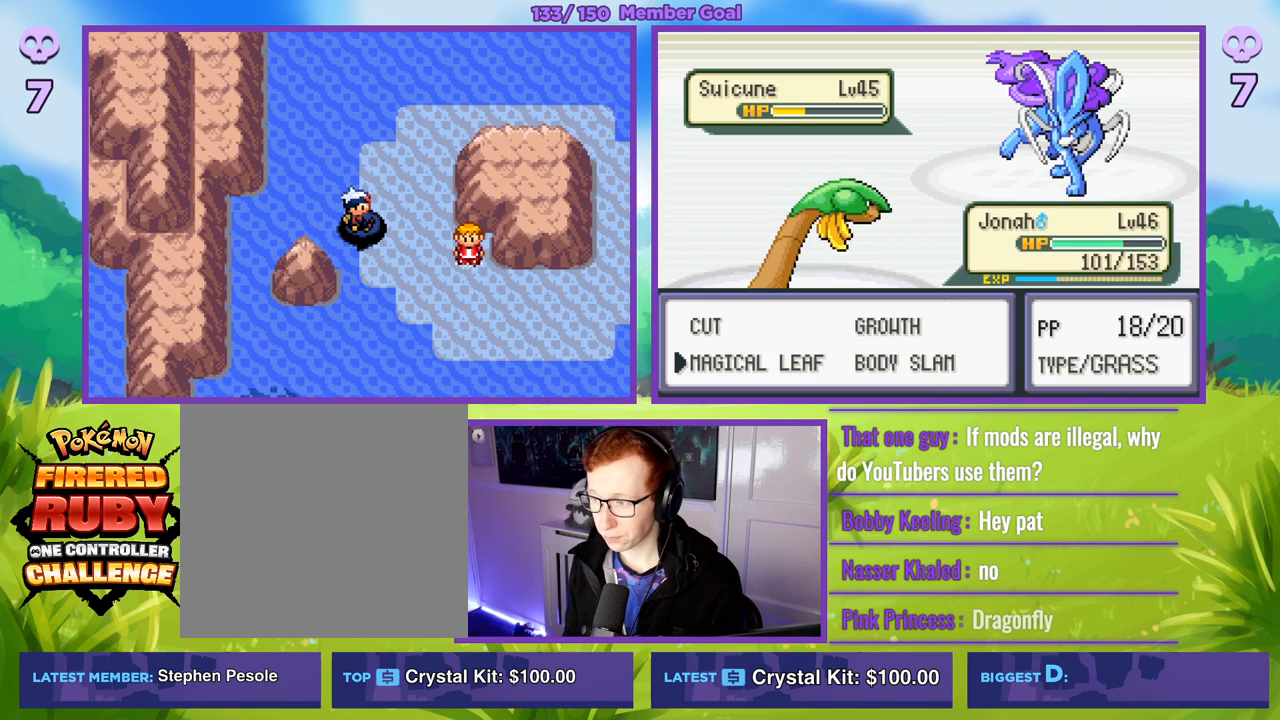
{"buttons": [], "left_stick": "center", "right_stick": "center", "events": [[317, "A", "down"], [367, "A", "up"]]}